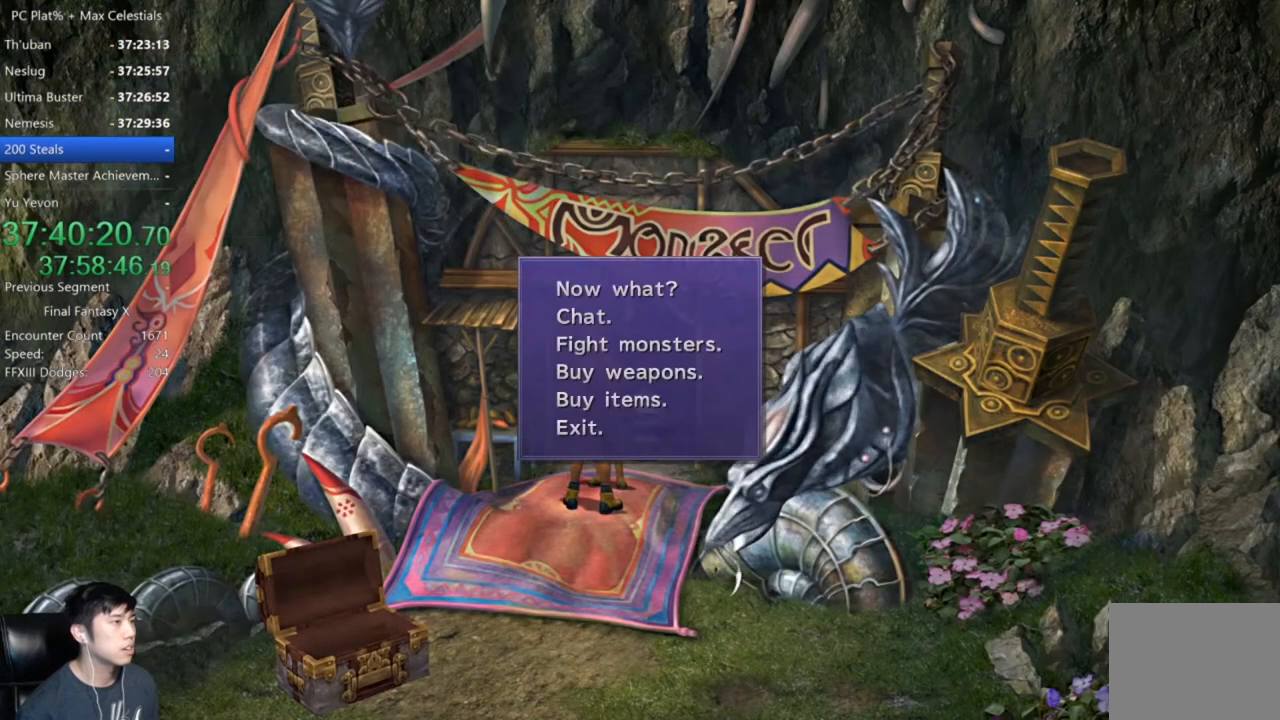
Gameplay with a controller (Xbox layout); each line is a JSON object with the inputs held at the frame after it. "events" lists button and stick changes between this image and that frame as [ms after this image, input, new state], when the widget could be followed in between. Not read: R2 START.
{"buttons": ["A"], "left_stick": "center", "right_stick": "center", "events": [[134, "B", "down"], [300, "B", "up"], [434, "A", "down"]]}
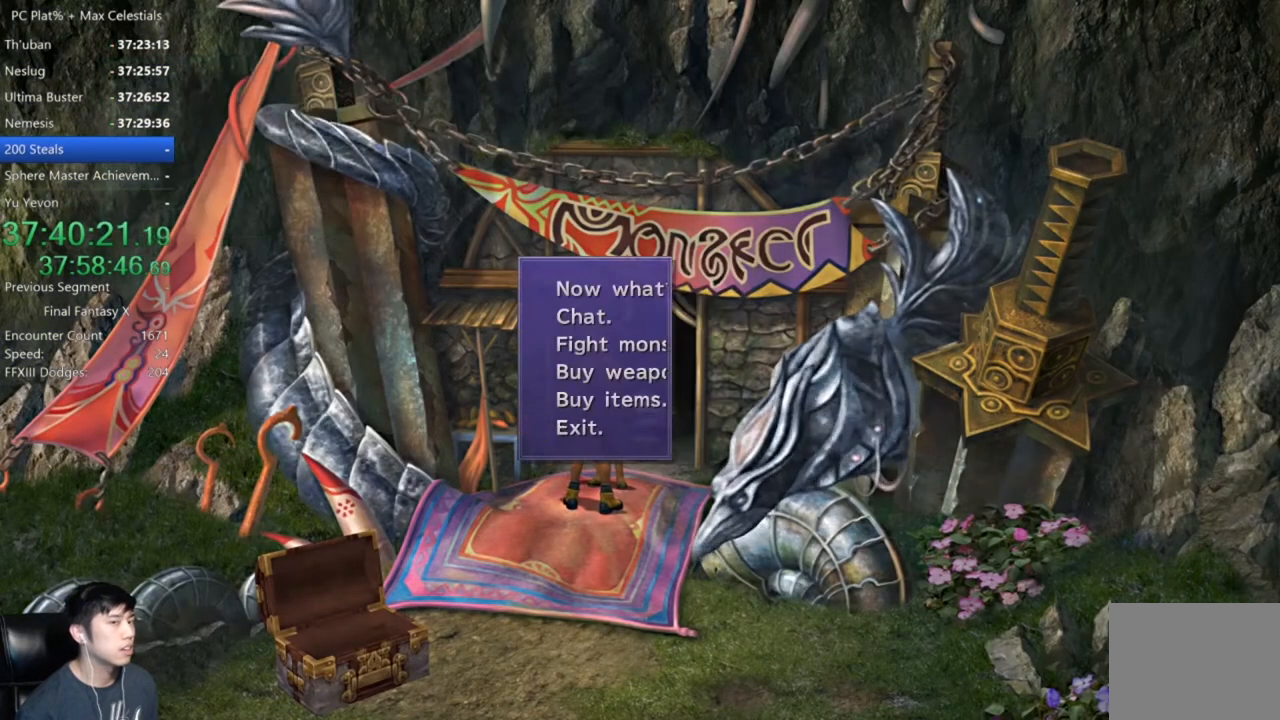
{"buttons": [], "left_stick": "up-right", "right_stick": "center", "events": [[33, "A", "up"], [166, "left_stick", "right"], [467, "left_stick", "up-right"]]}
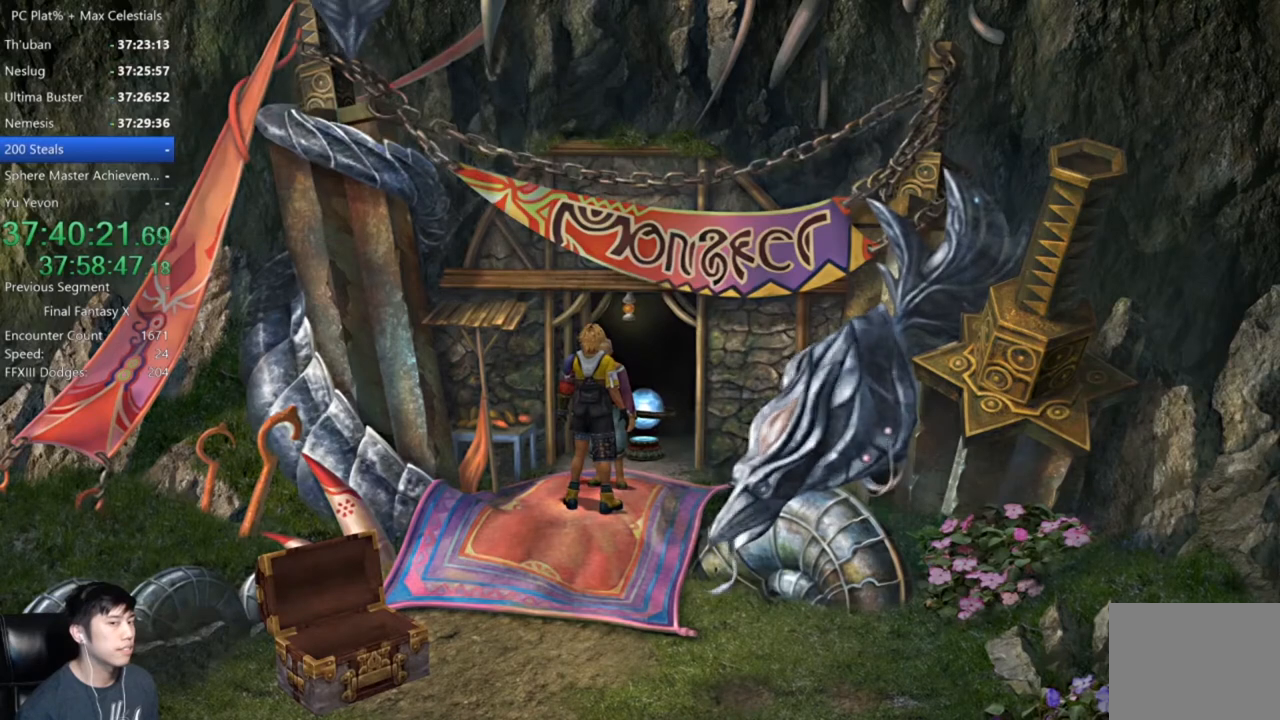
{"buttons": [], "left_stick": "up-right", "right_stick": "center", "events": []}
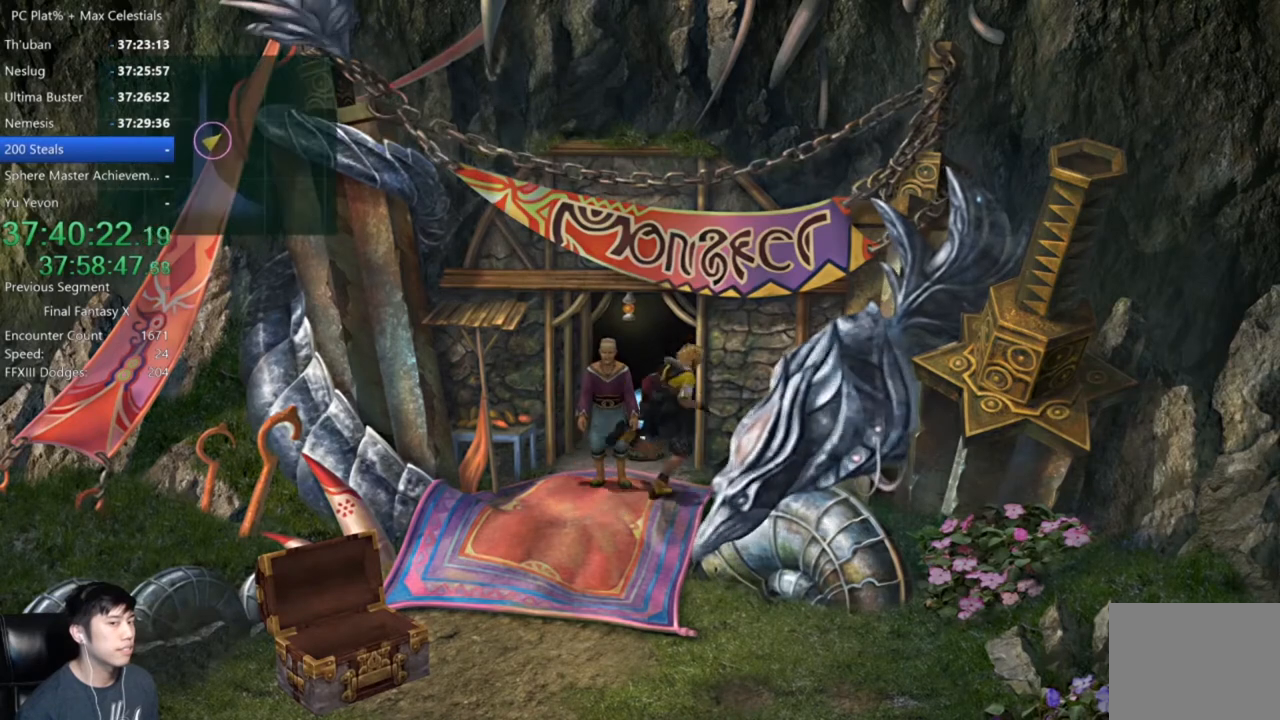
{"buttons": [], "left_stick": "center", "right_stick": "center", "events": [[100, "left_stick", "up"], [333, "A", "down"], [433, "A", "up"], [433, "left_stick", "center"]]}
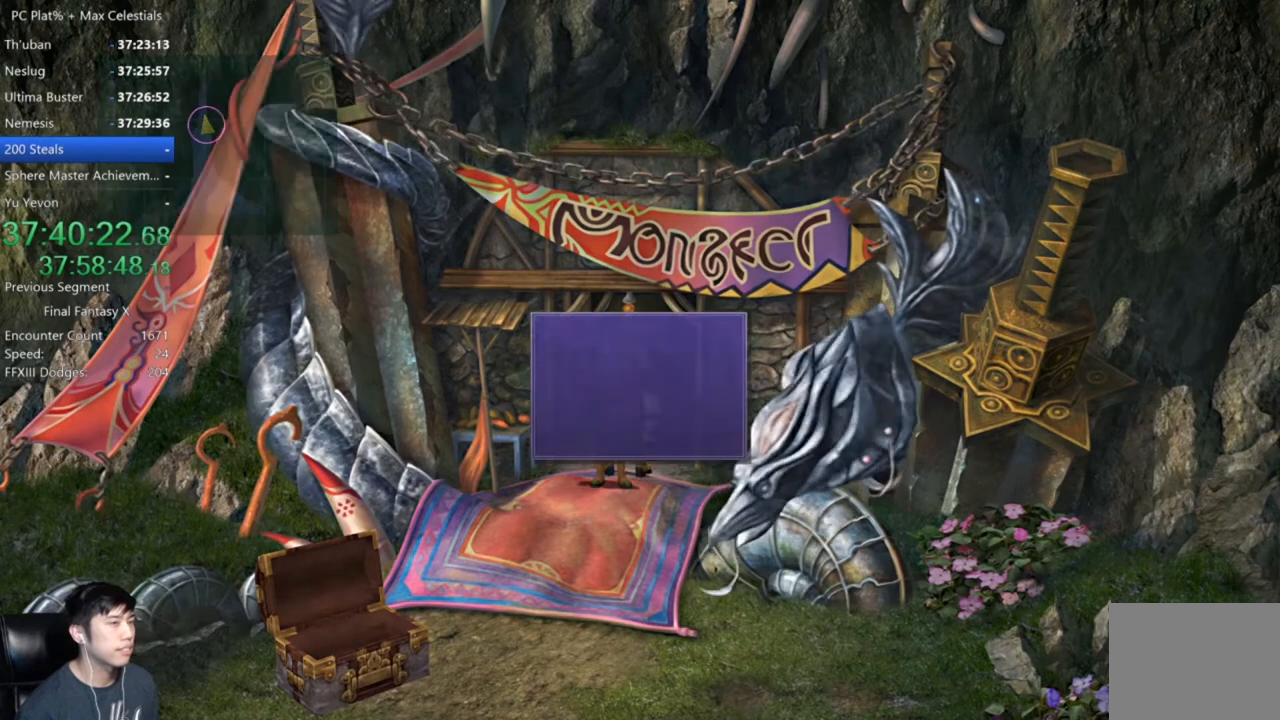
{"buttons": [], "left_stick": "down-right", "right_stick": "center", "events": [[234, "B", "down"], [300, "A", "down"], [334, "B", "up"], [400, "A", "up"], [400, "left_stick", "down-right"]]}
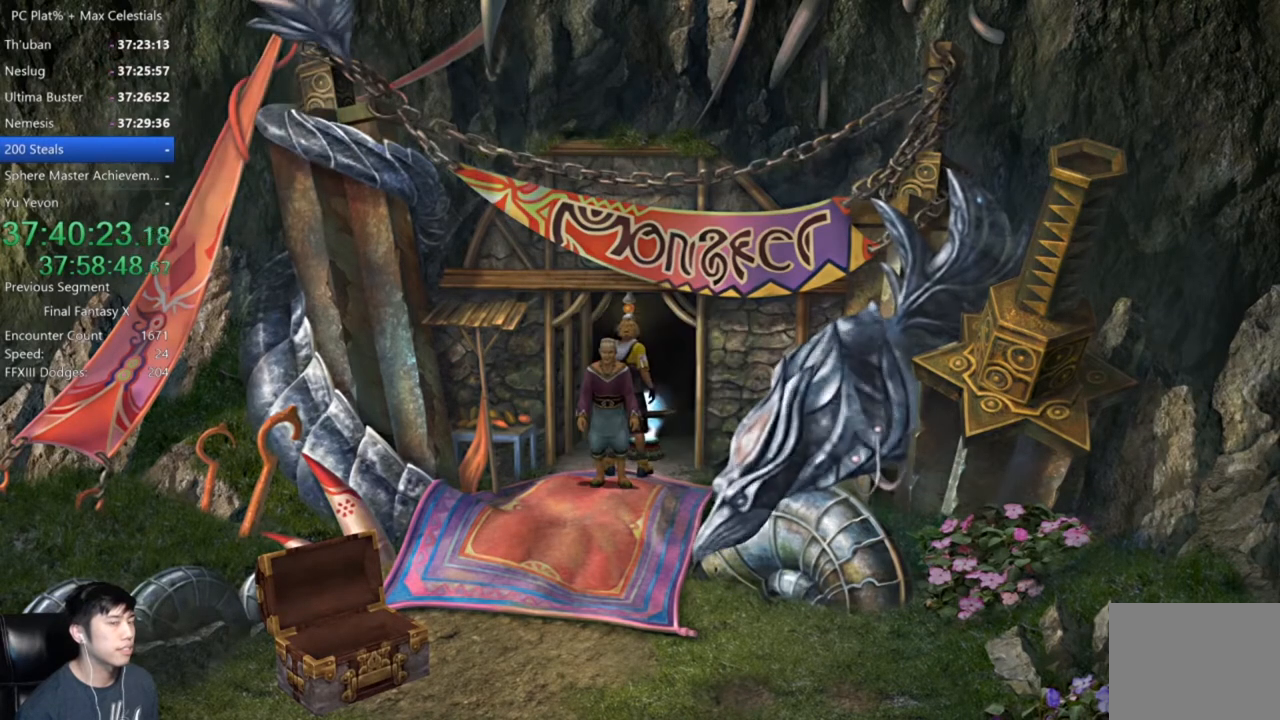
{"buttons": [], "left_stick": "down-right", "right_stick": "center", "events": []}
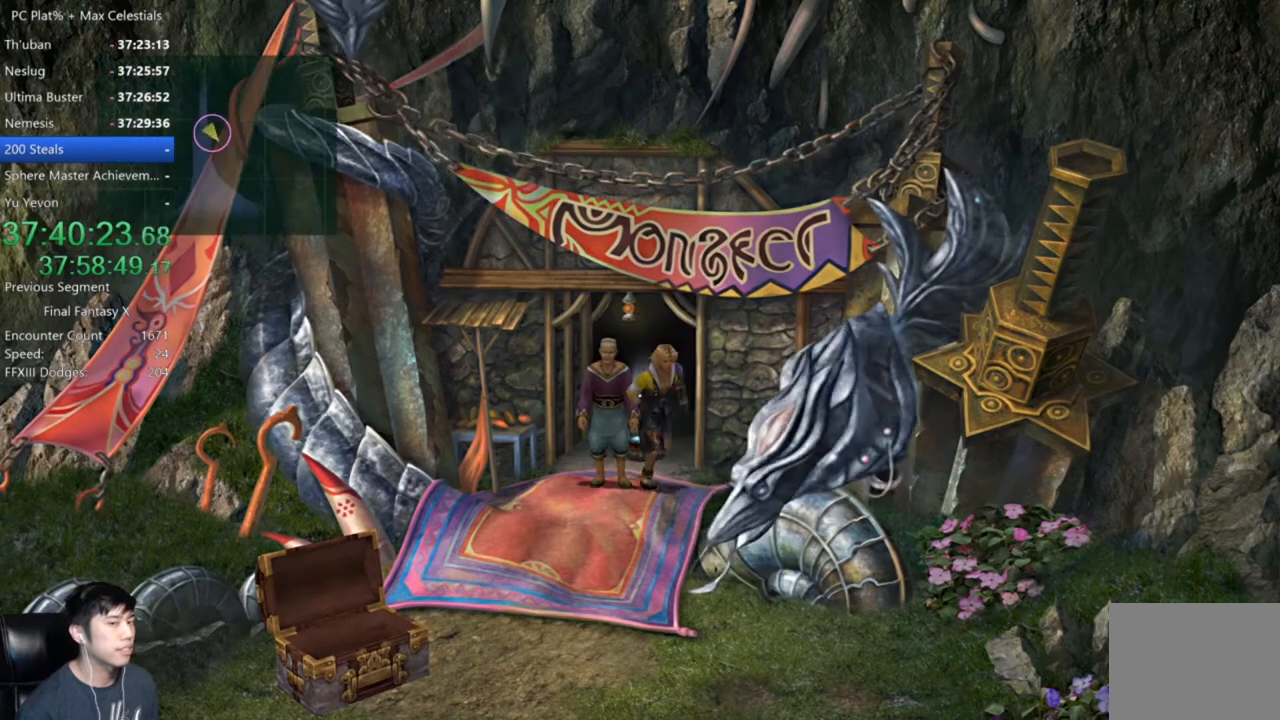
{"buttons": [], "left_stick": "center", "right_stick": "center", "events": [[33, "left_stick", "down"], [234, "left_stick", "up-left"], [300, "left_stick", "up"], [367, "A", "down"], [434, "A", "up"], [434, "left_stick", "center"]]}
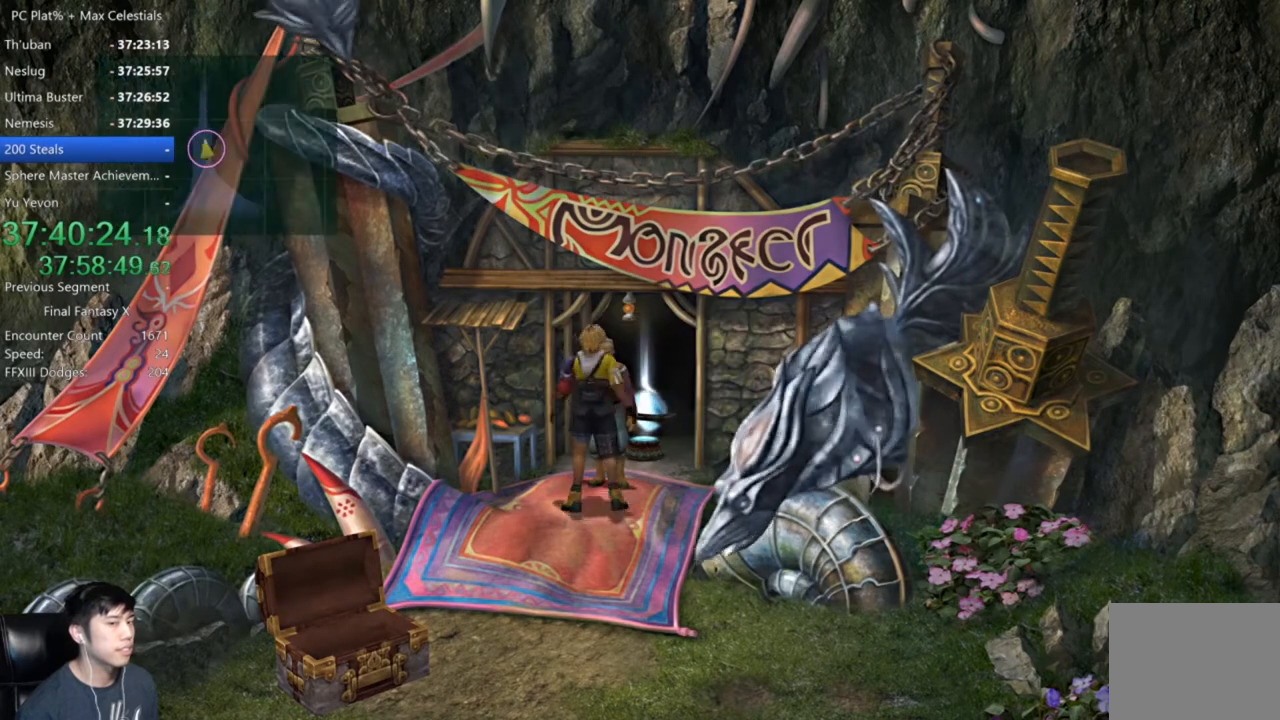
{"buttons": [], "left_stick": "center", "right_stick": "center", "events": [[33, "A", "down"], [100, "A", "up"], [200, "A", "down"], [266, "A", "up"]]}
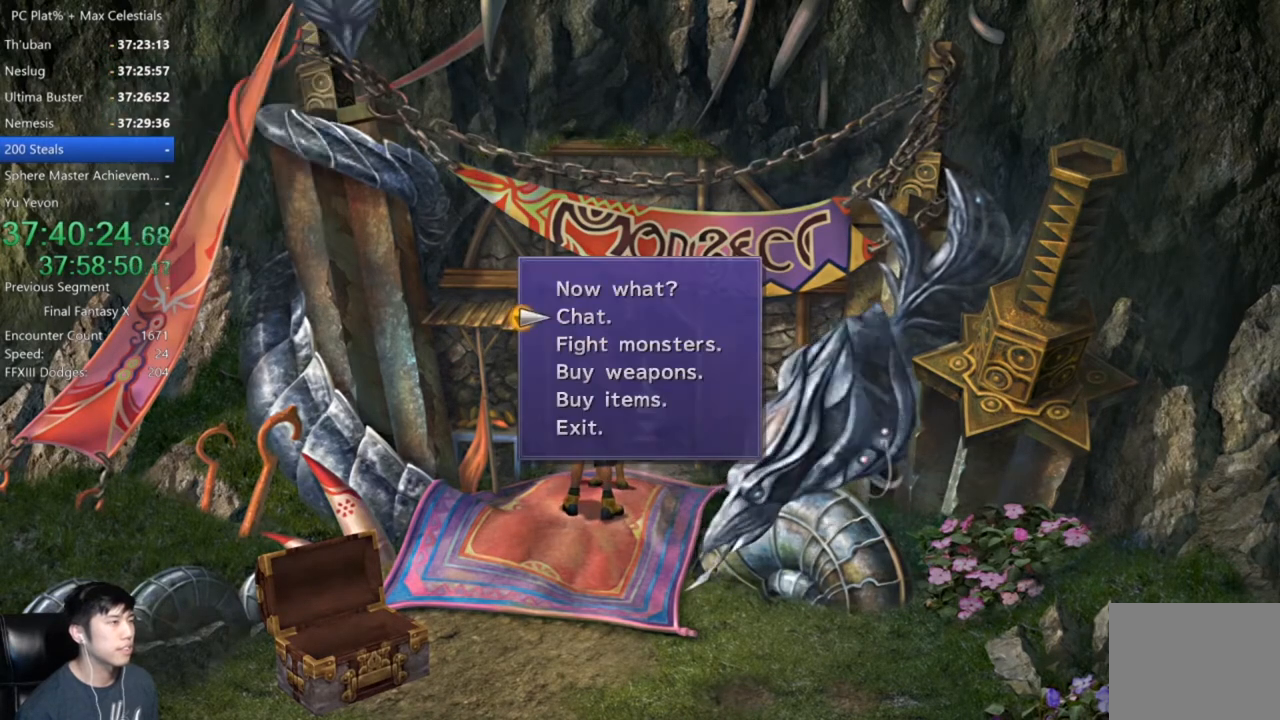
{"buttons": [], "left_stick": "center", "right_stick": "center", "events": [[33, "DPAD_DOWN", "down"], [100, "A", "down"], [133, "A", "up"], [133, "DPAD_DOWN", "up"], [367, "DPAD_UP", "down"], [467, "DPAD_UP", "up"]]}